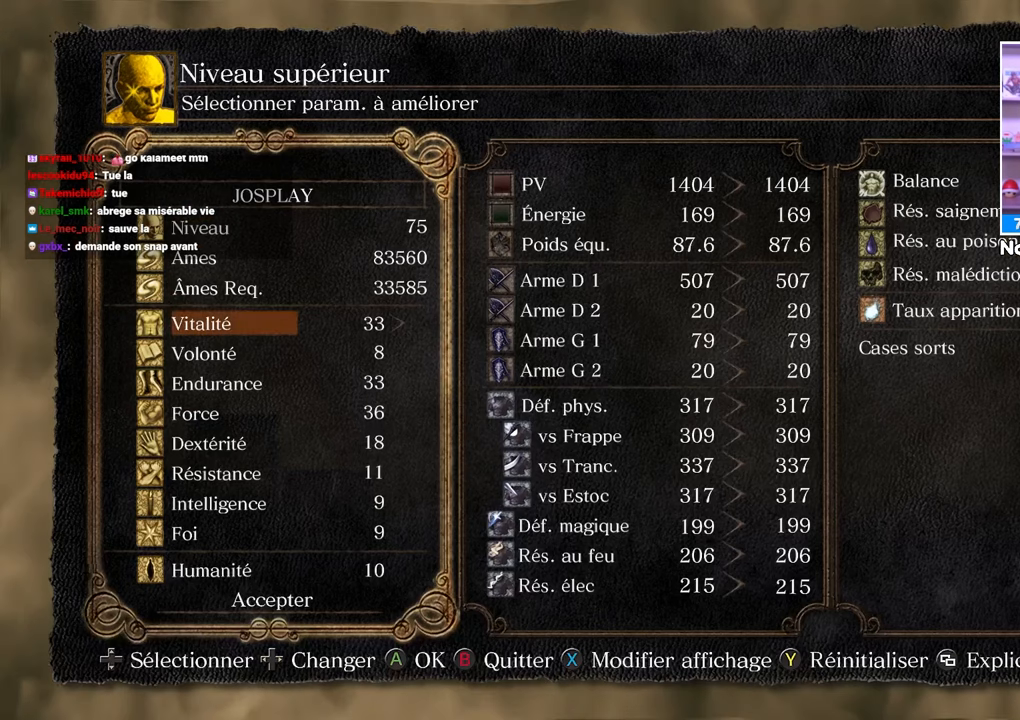
Gameplay with a controller (Xbox layout); each line is a JSON object with the inputs held at the frame after it. "events" lists button and stick changes between this image and that frame as [ms after this image, input, new state], when the widget could be followed in between. Not read: L3 R3.
{"buttons": ["DPAD_RIGHT"], "left_stick": "center", "right_stick": "center", "events": [[17, "DPAD_RIGHT", "down"]]}
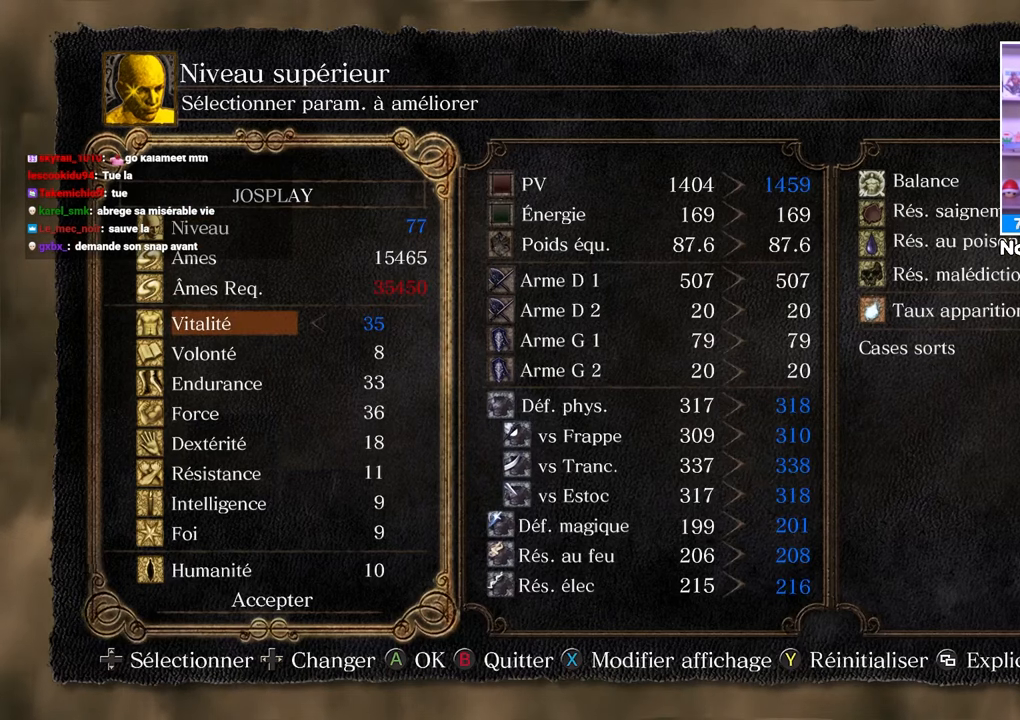
{"buttons": [], "left_stick": "center", "right_stick": "center", "events": [[100, "DPAD_RIGHT", "up"], [150, "DPAD_RIGHT", "down"], [367, "DPAD_RIGHT", "up"]]}
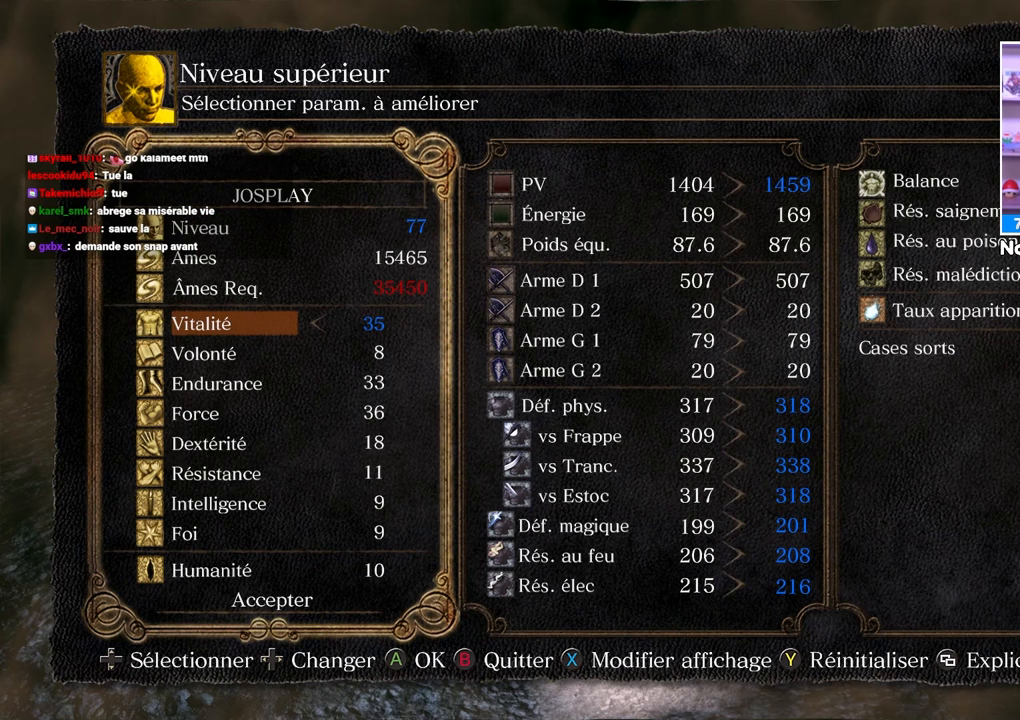
{"buttons": [], "left_stick": "center", "right_stick": "center", "events": [[83, "DPAD_LEFT", "down"], [217, "DPAD_LEFT", "up"], [283, "DPAD_LEFT", "down"], [400, "DPAD_LEFT", "up"]]}
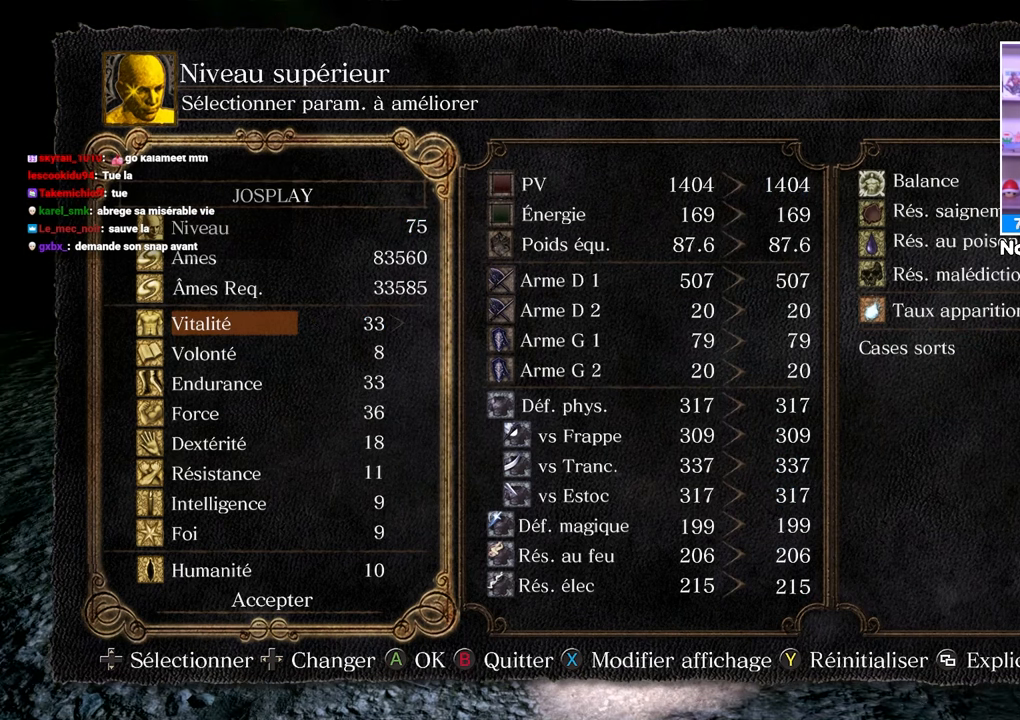
{"buttons": [], "left_stick": "center", "right_stick": "center", "events": [[50, "DPAD_RIGHT", "down"], [167, "DPAD_RIGHT", "up"], [250, "DPAD_RIGHT", "down"], [367, "DPAD_RIGHT", "up"]]}
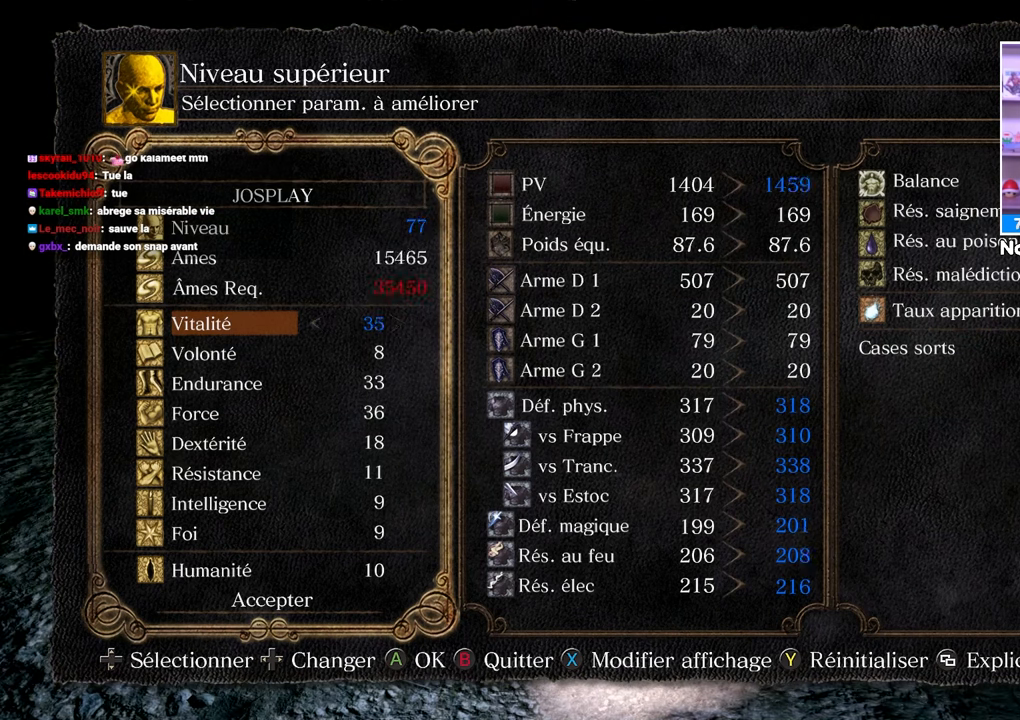
{"buttons": [], "left_stick": "center", "right_stick": "center", "events": []}
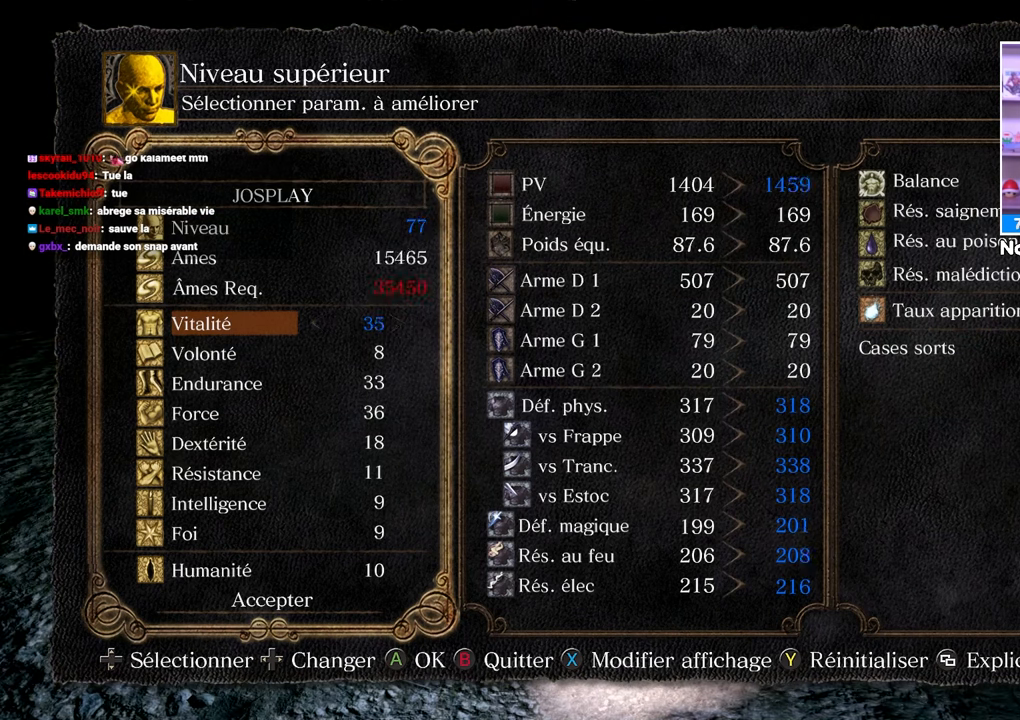
{"buttons": ["DPAD_LEFT"], "left_stick": "center", "right_stick": "center", "events": [[283, "DPAD_LEFT", "down"], [417, "DPAD_LEFT", "up"], [467, "DPAD_LEFT", "down"]]}